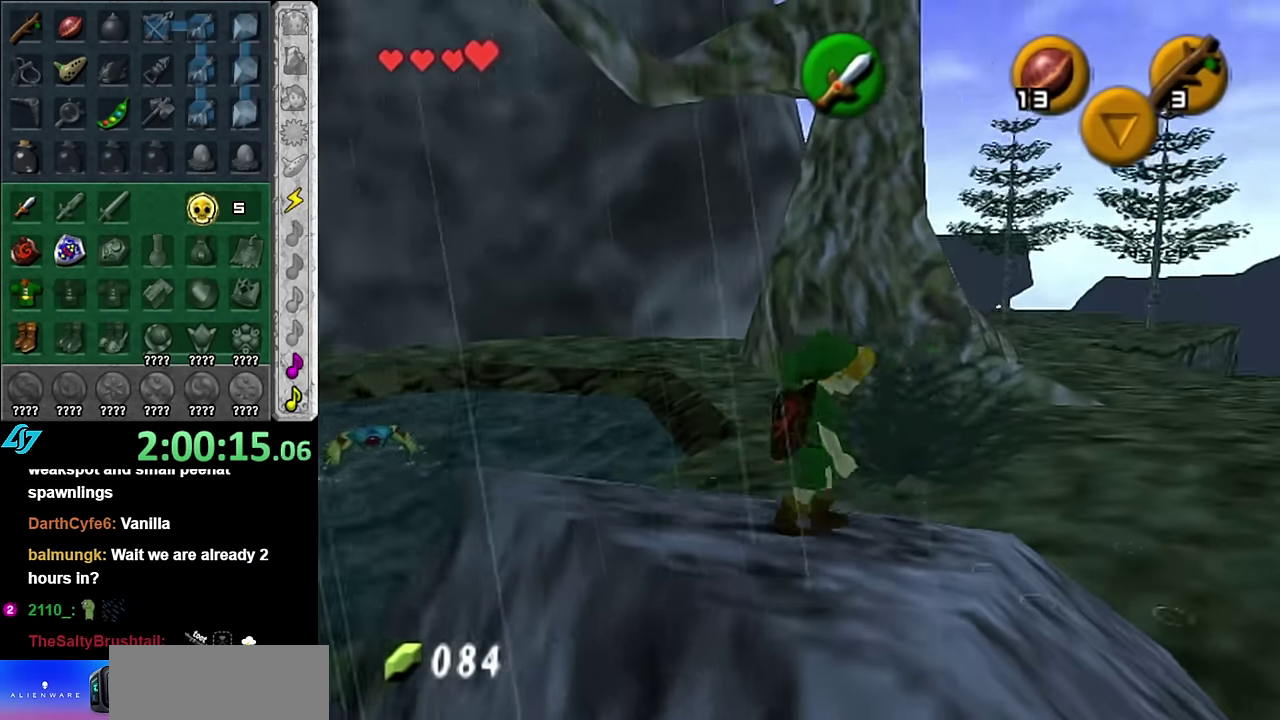
Gameplay with a controller (Nintendo layout); each line is a JSON object with the inputs held at the frame after it. "events" lists button and stick changes between this image and that frame as [ms after this image, input, new state], when the widget could be followed in between. Not read: L3 R2 R3 Y.
{"buttons": ["L1"], "left_stick": "center", "right_stick": "center", "events": [[233, "left_stick", "up-left"], [350, "L1", "down"], [350, "left_stick", "center"]]}
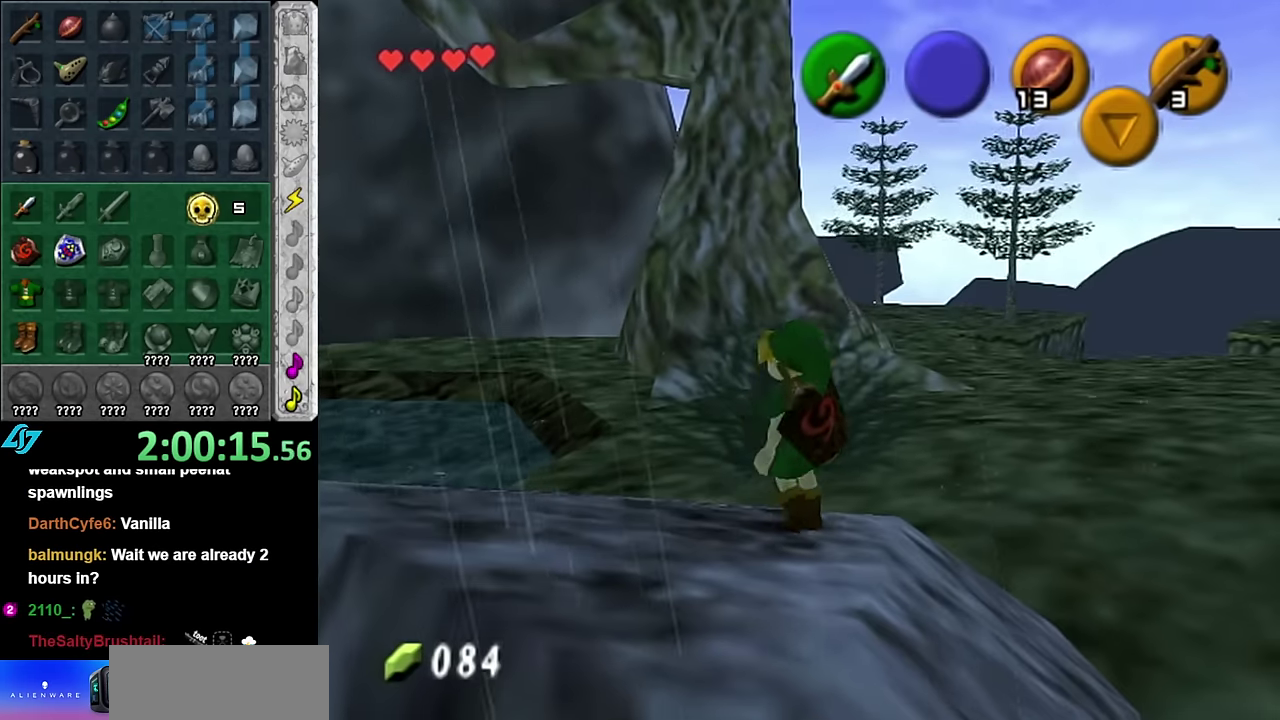
{"buttons": [], "left_stick": "right", "right_stick": "center", "events": [[100, "L1", "up"], [350, "left_stick", "right"]]}
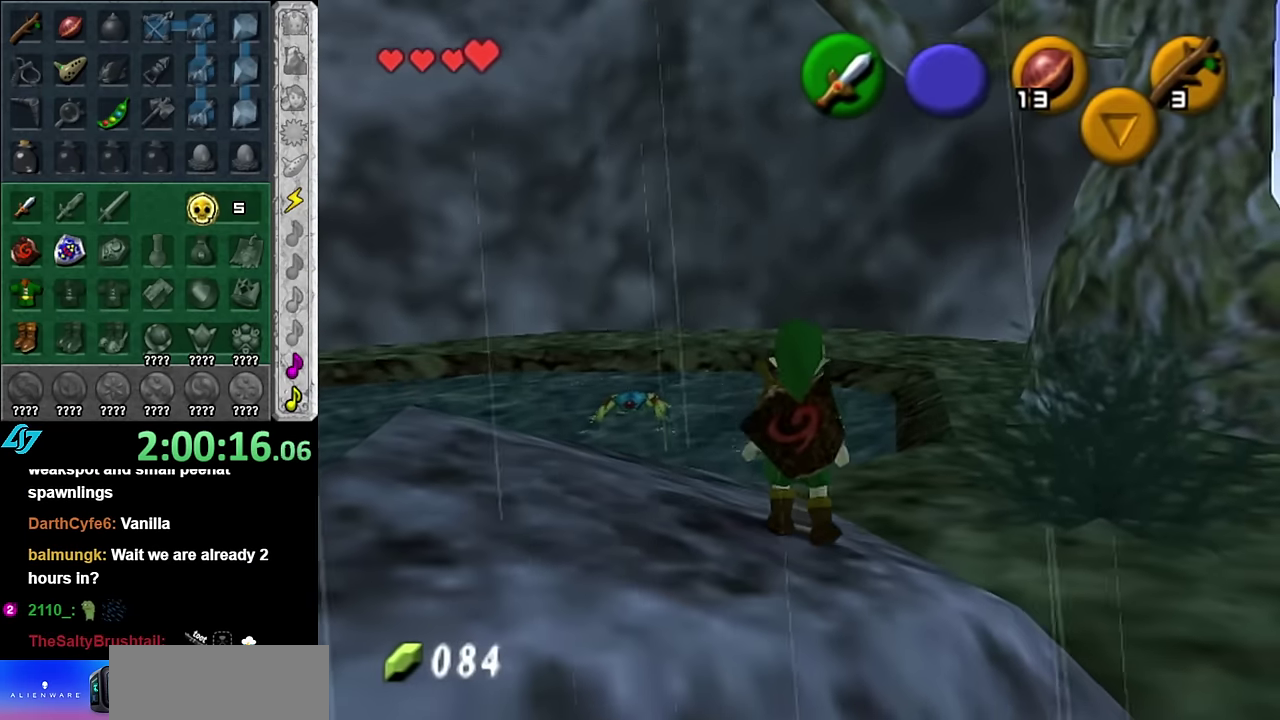
{"buttons": [], "left_stick": "up-left", "right_stick": "center", "events": [[17, "left_stick", "up-right"], [267, "left_stick", "up"], [450, "left_stick", "up-left"]]}
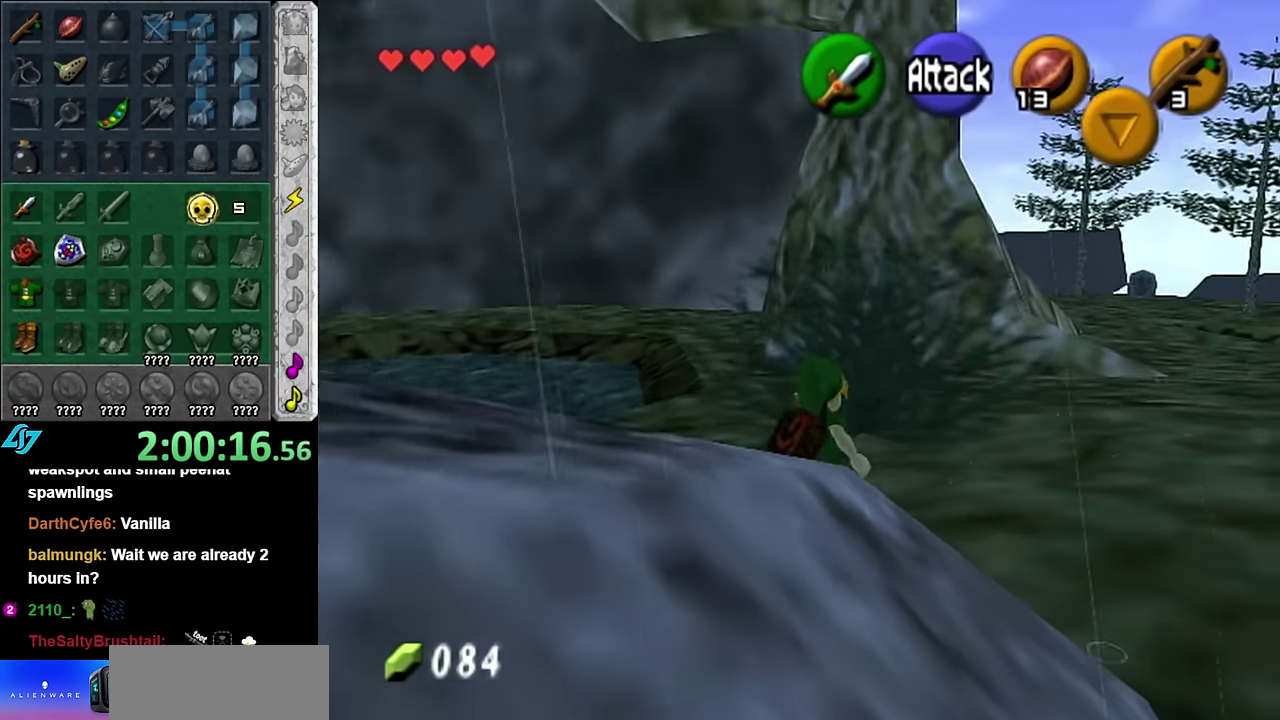
{"buttons": [], "left_stick": "center", "right_stick": "center", "events": [[100, "L1", "down"], [167, "left_stick", "center"], [317, "L1", "up"]]}
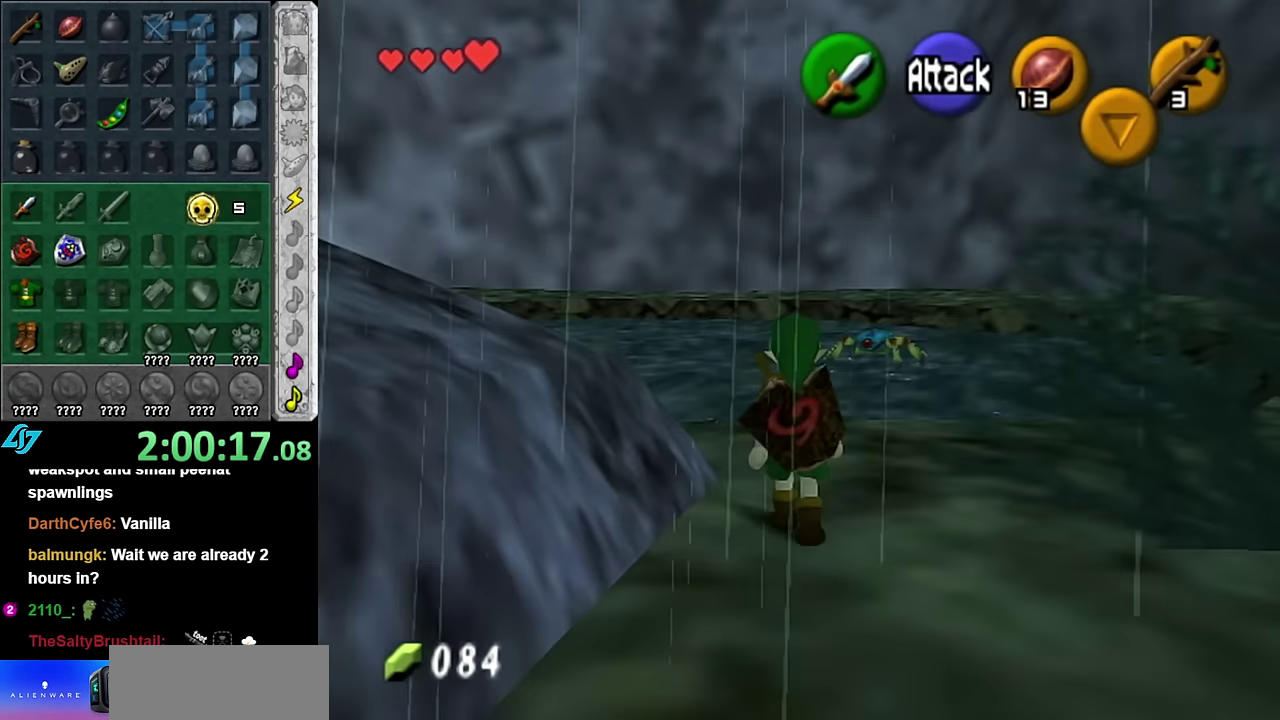
{"buttons": [], "left_stick": "up", "right_stick": "center", "events": [[83, "left_stick", "up"]]}
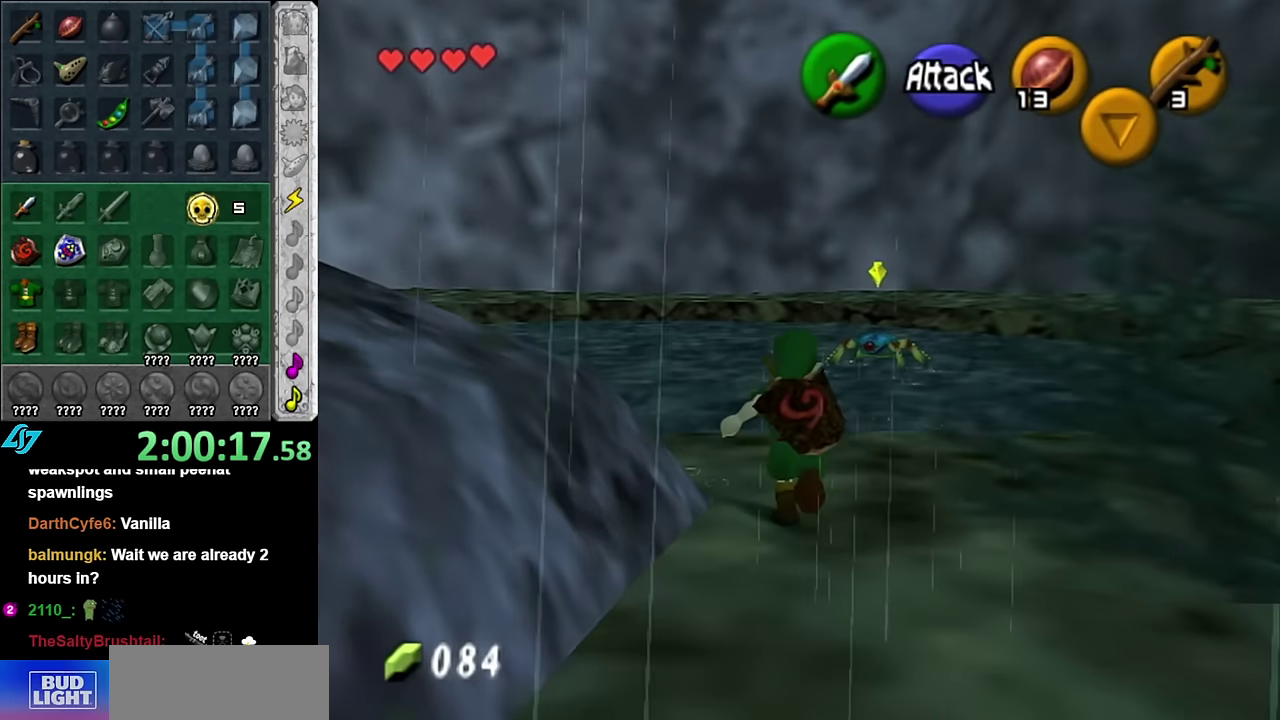
{"buttons": [], "left_stick": "up-left", "right_stick": "center", "events": [[67, "left_stick", "up-left"]]}
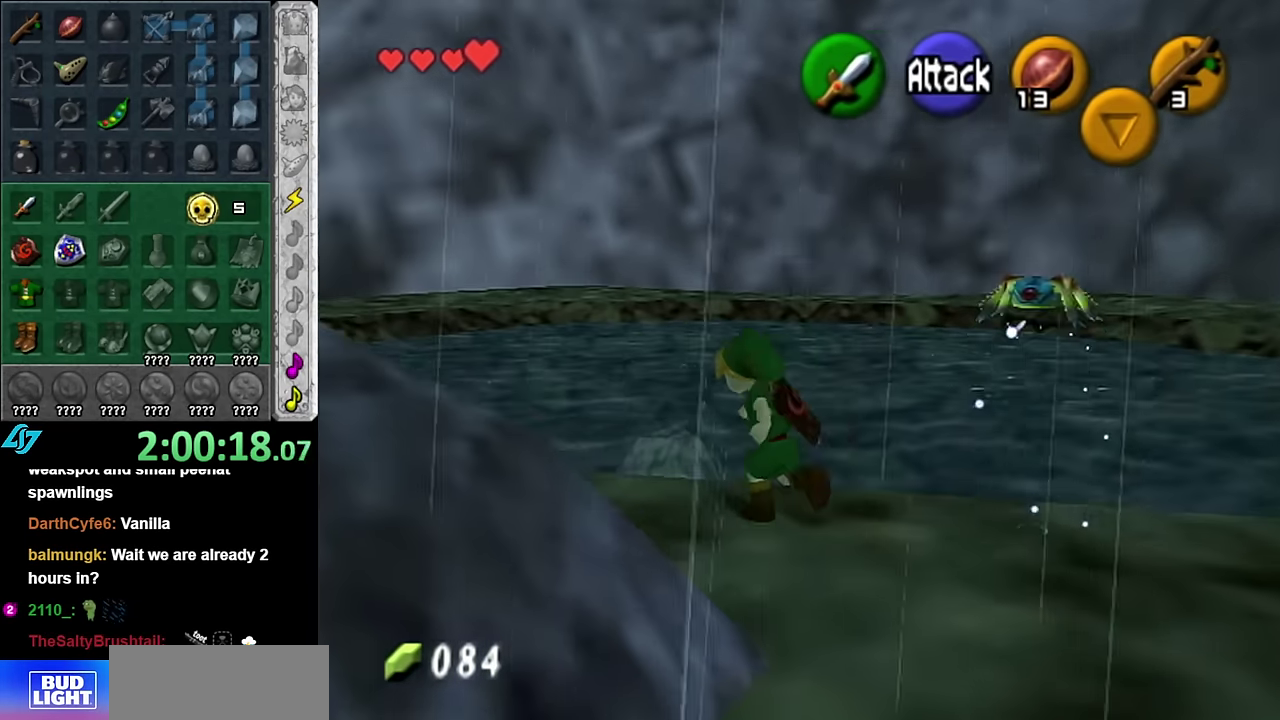
{"buttons": [], "left_stick": "up", "right_stick": "center", "events": [[50, "left_stick", "up"], [233, "left_stick", "center"], [383, "left_stick", "up"]]}
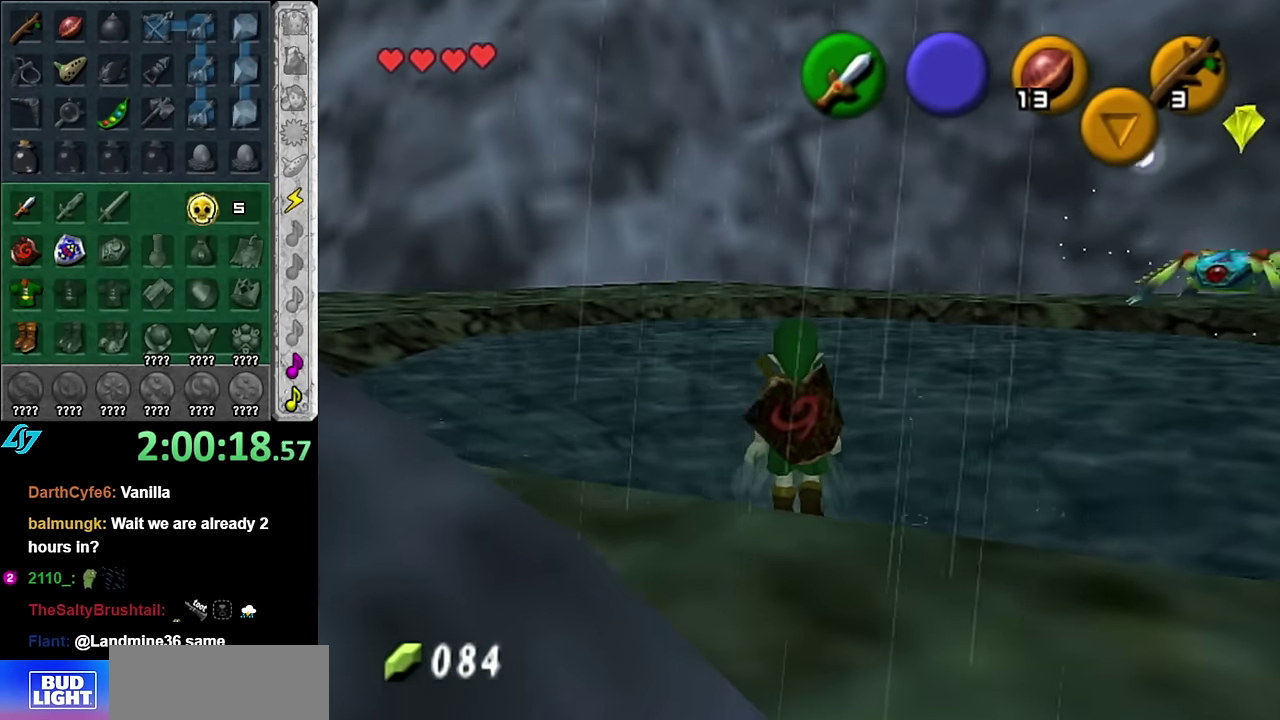
{"buttons": [], "left_stick": "up", "right_stick": "center", "events": [[50, "right_stick", "up"], [167, "right_stick", "center"]]}
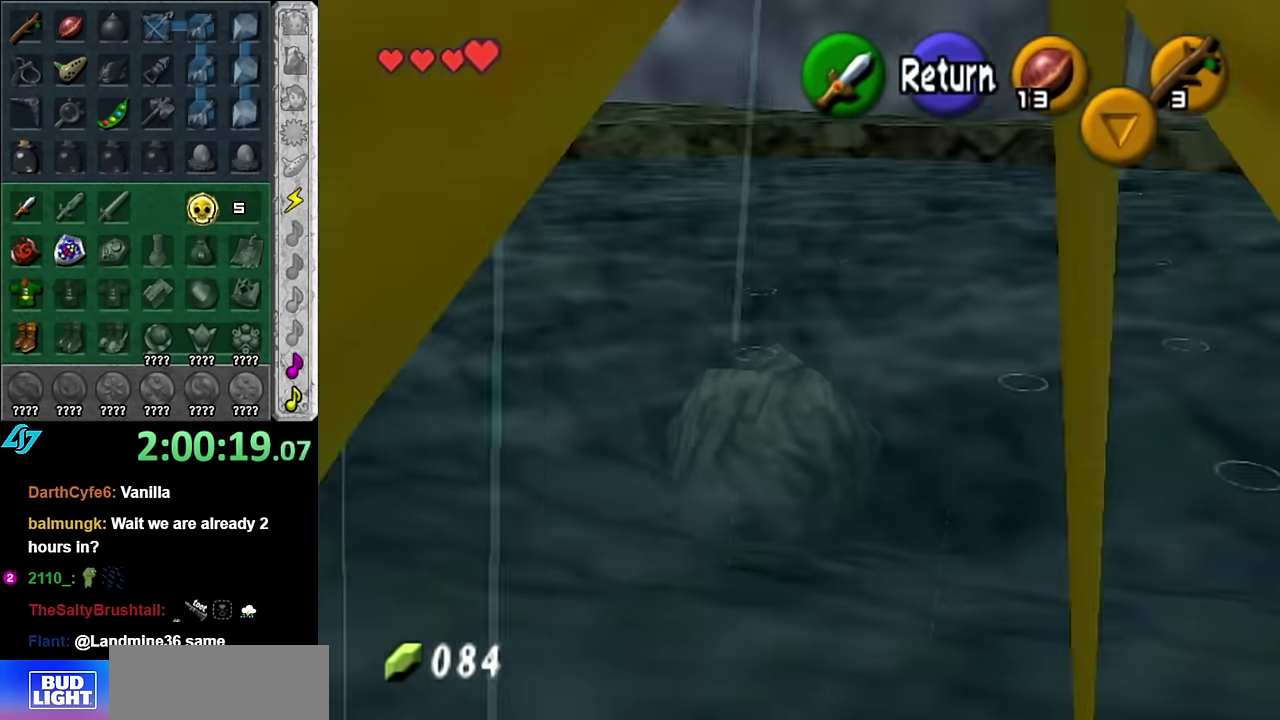
{"buttons": ["A"], "left_stick": "left", "right_stick": "center", "events": [[267, "left_stick", "center"], [384, "left_stick", "left"], [450, "A", "down"]]}
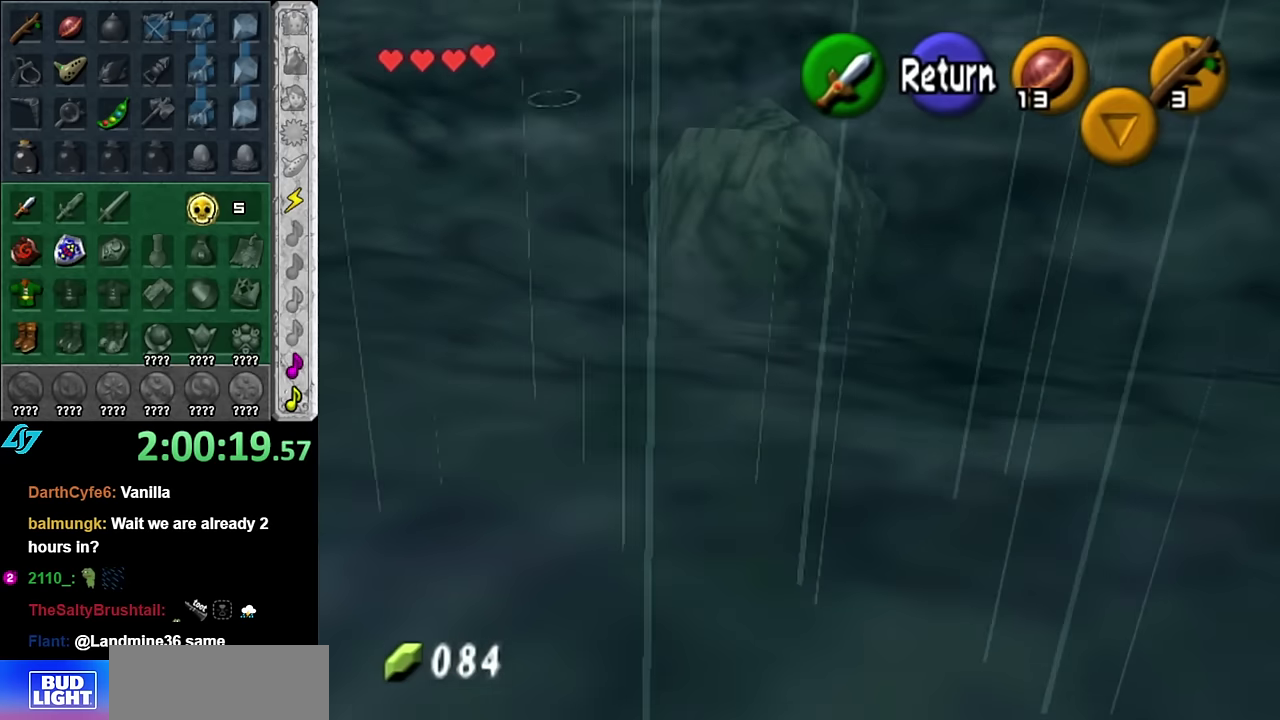
{"buttons": ["L1"], "left_stick": "up-left", "right_stick": "center", "events": [[67, "A", "up"], [167, "left_stick", "up-left"], [334, "A", "down"], [484, "A", "up"], [484, "L1", "down"]]}
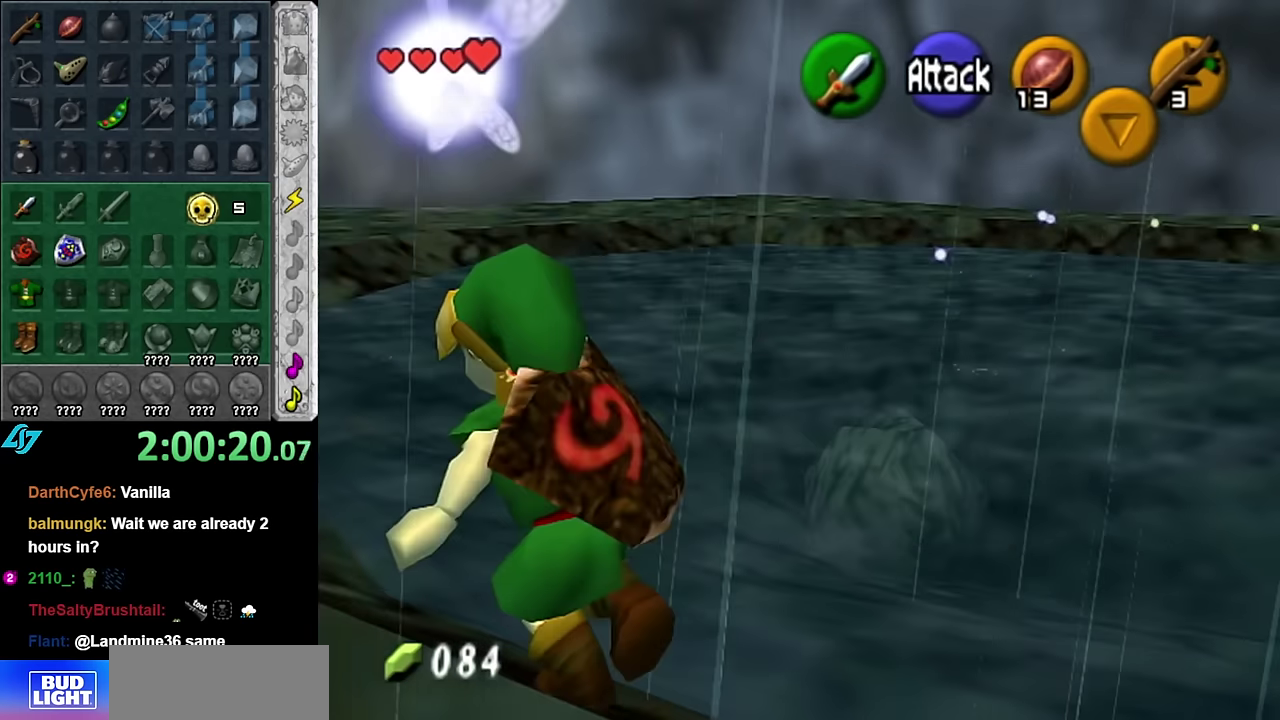
{"buttons": [], "left_stick": "up-left", "right_stick": "center", "events": [[50, "left_stick", "up"], [234, "L1", "up"], [384, "left_stick", "up-left"]]}
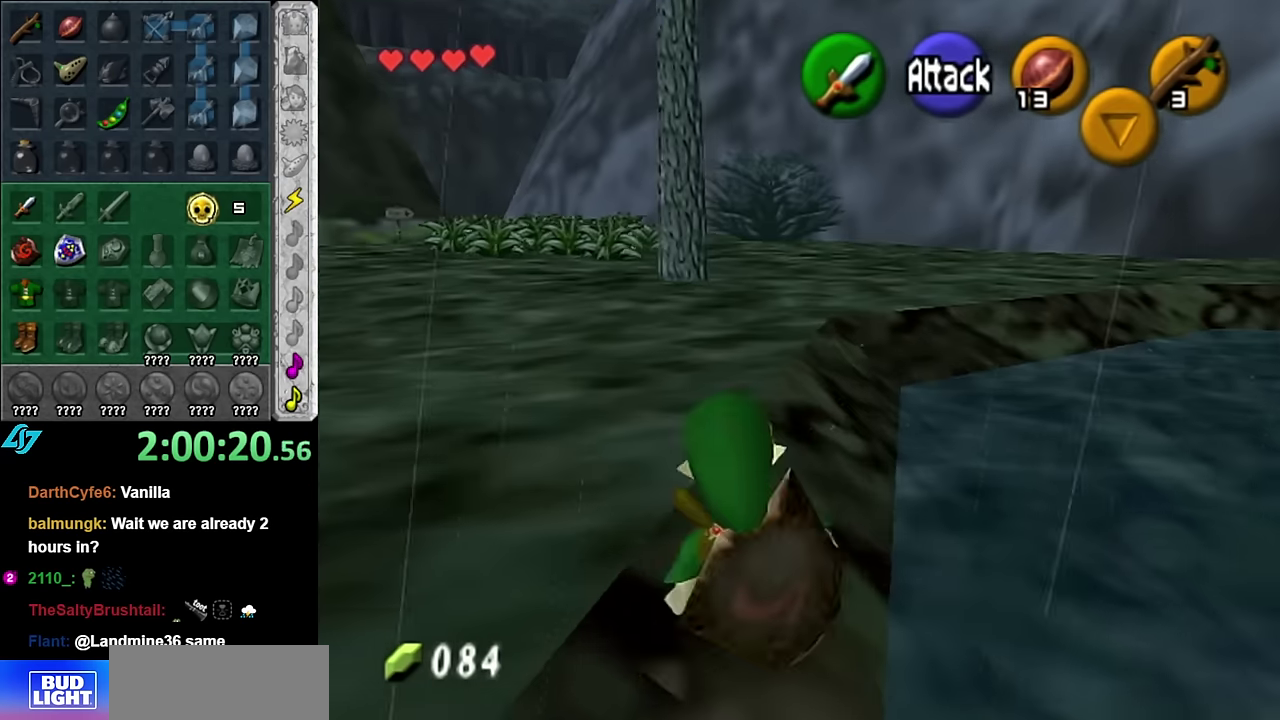
{"buttons": ["L1"], "left_stick": "up", "right_stick": "center", "events": [[200, "A", "down"], [334, "L1", "down"], [367, "A", "up"], [384, "left_stick", "up"]]}
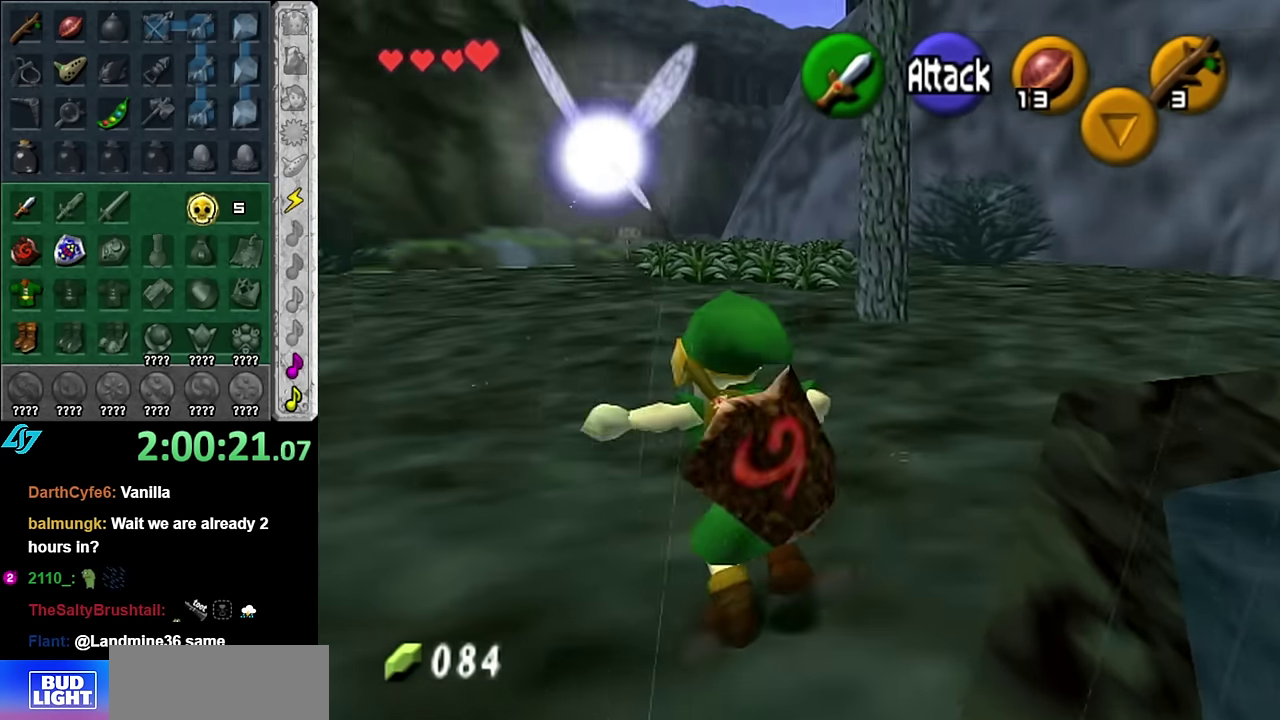
{"buttons": [], "left_stick": "up-left", "right_stick": "center", "events": [[84, "L1", "up"], [350, "left_stick", "up-left"]]}
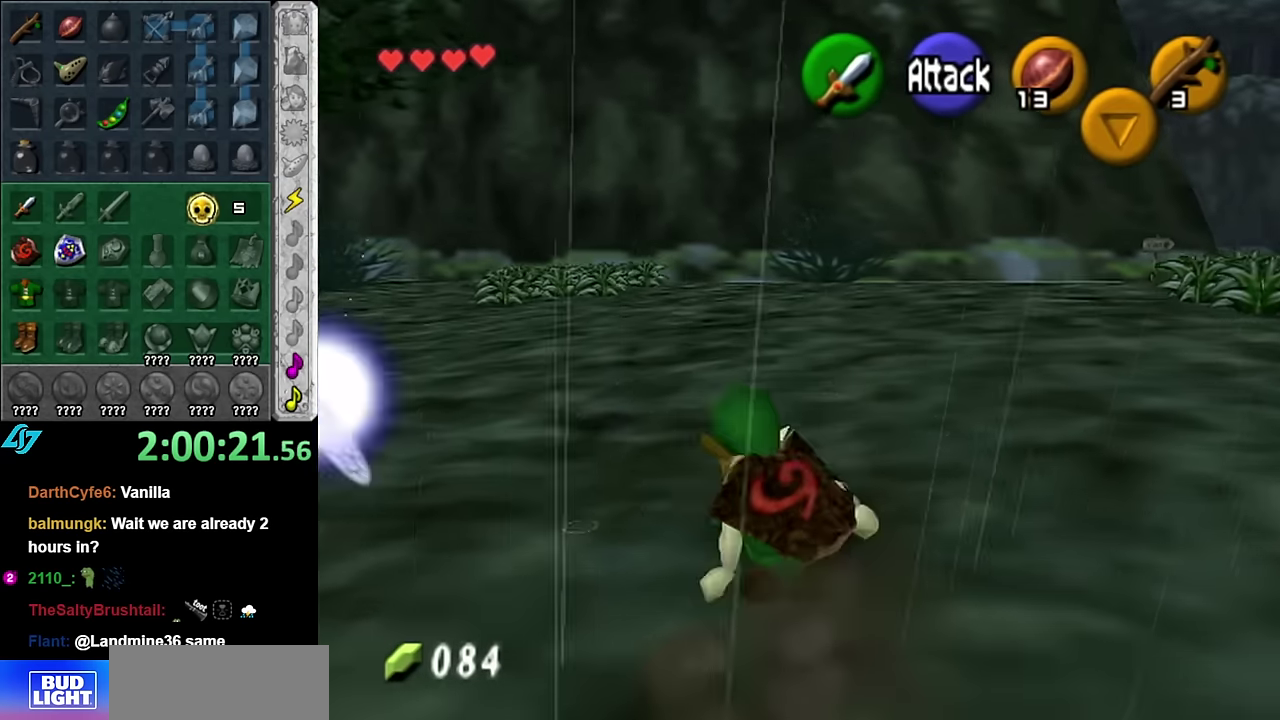
{"buttons": [], "left_stick": "up", "right_stick": "center", "events": [[117, "A", "down"], [167, "L1", "down"], [234, "A", "up"], [234, "left_stick", "up"], [417, "L1", "up"]]}
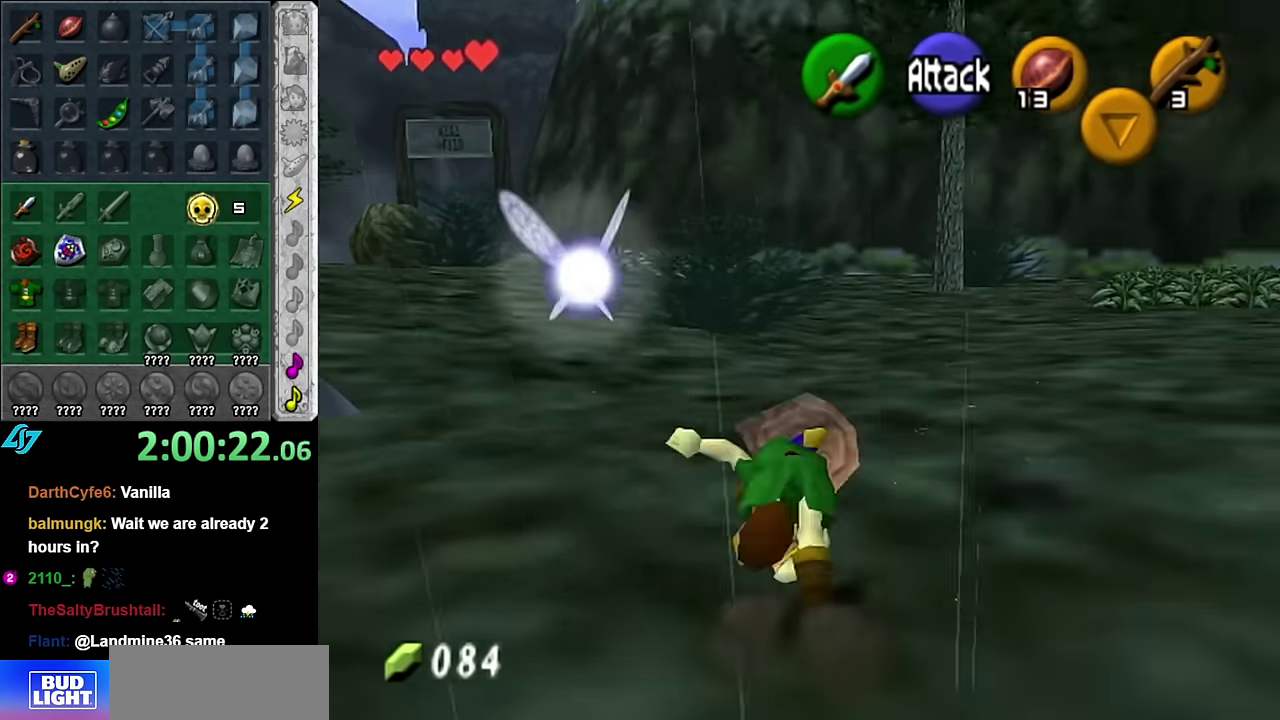
{"buttons": [], "left_stick": "up-left", "right_stick": "center", "events": [[317, "left_stick", "up-left"]]}
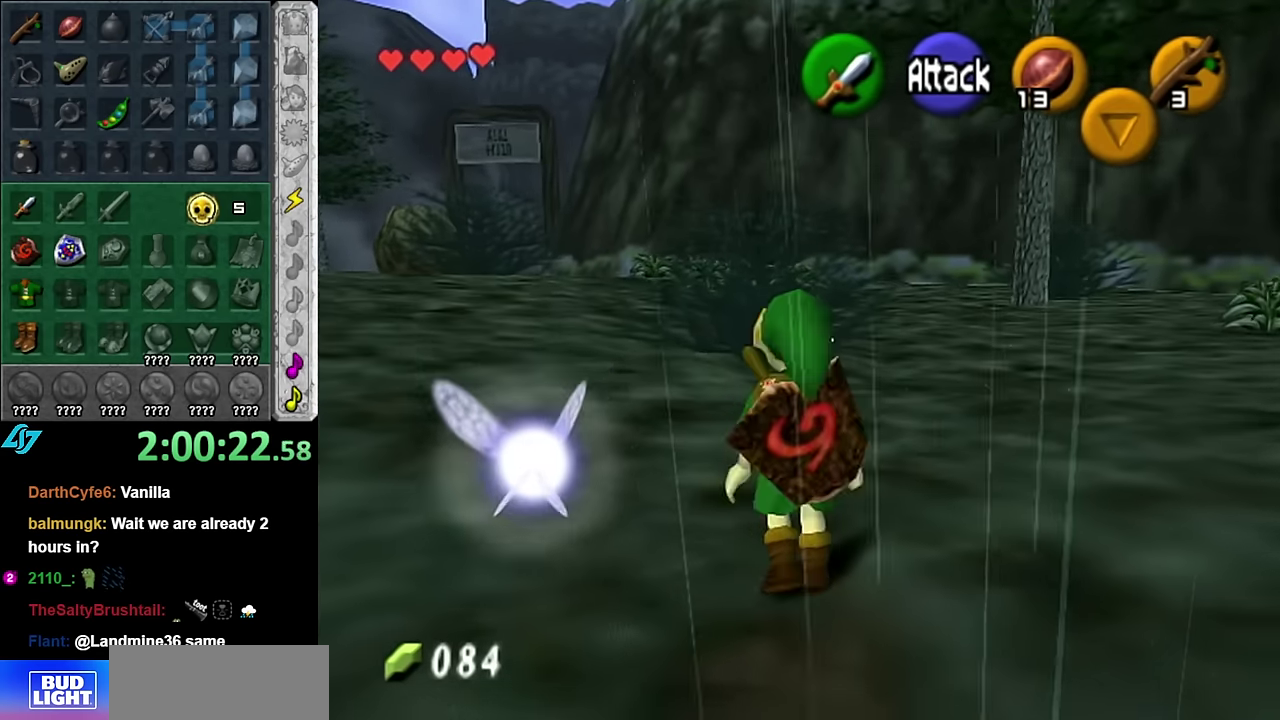
{"buttons": [], "left_stick": "up", "right_stick": "center", "events": [[50, "A", "down"], [200, "A", "up"], [317, "left_stick", "up"]]}
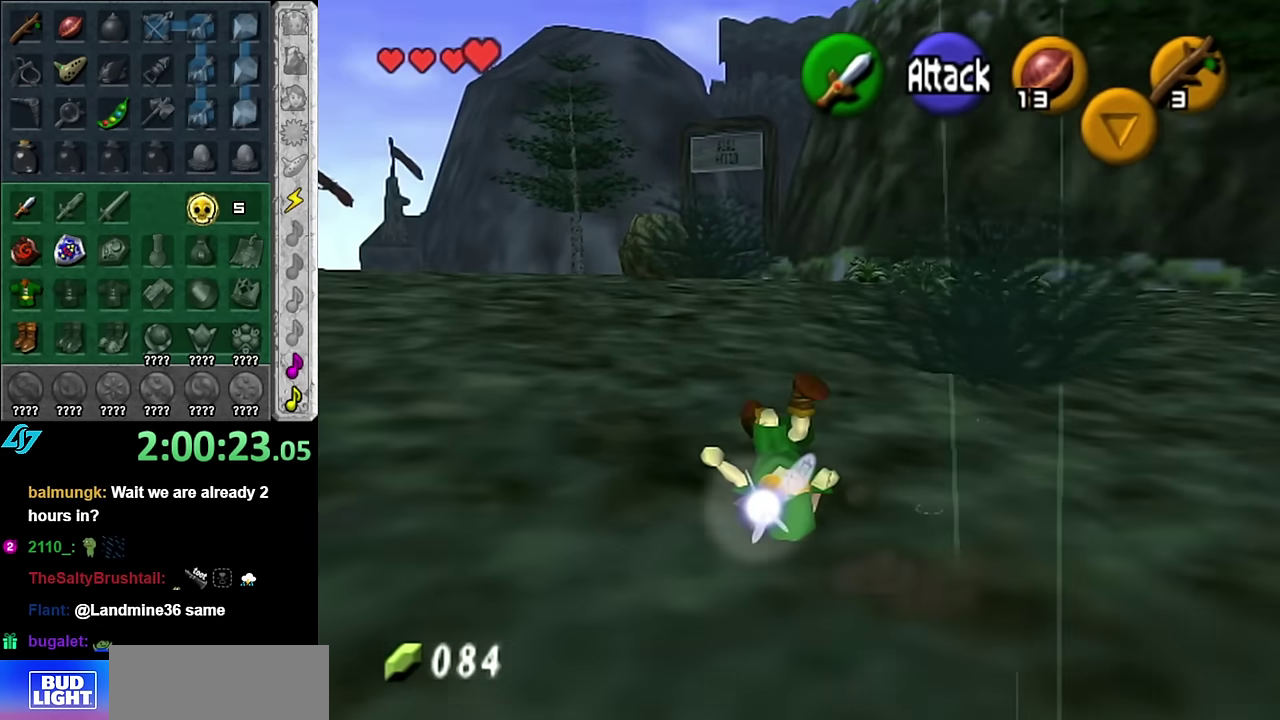
{"buttons": [], "left_stick": "up", "right_stick": "center", "events": [[350, "A", "down"], [484, "A", "up"]]}
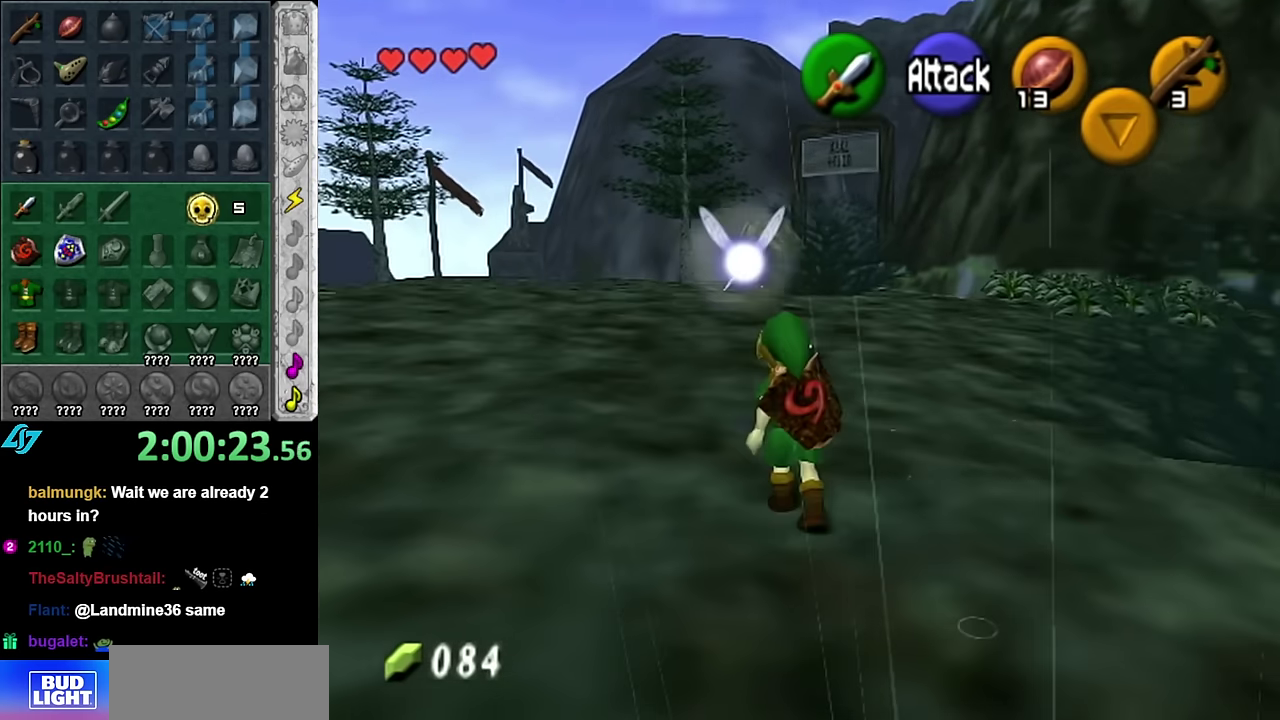
{"buttons": [], "left_stick": "up", "right_stick": "center", "events": []}
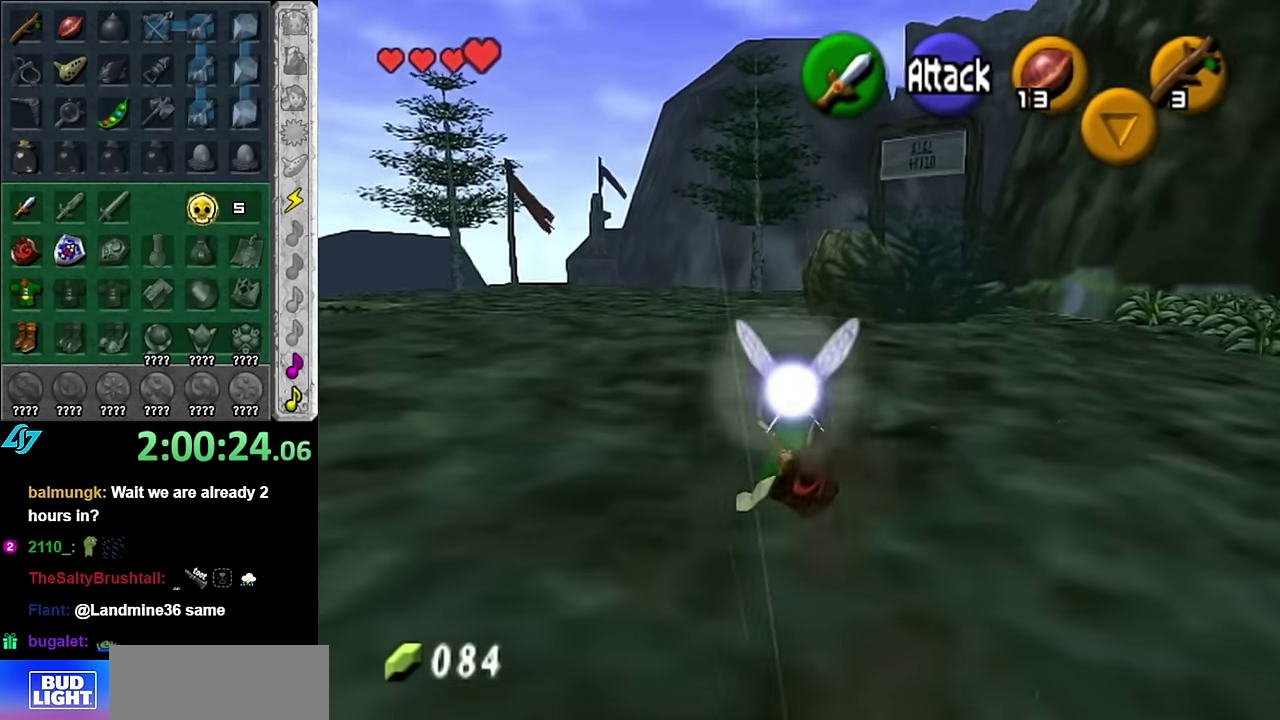
{"buttons": [], "left_stick": "up", "right_stick": "center", "events": [[100, "A", "down"], [267, "A", "up"]]}
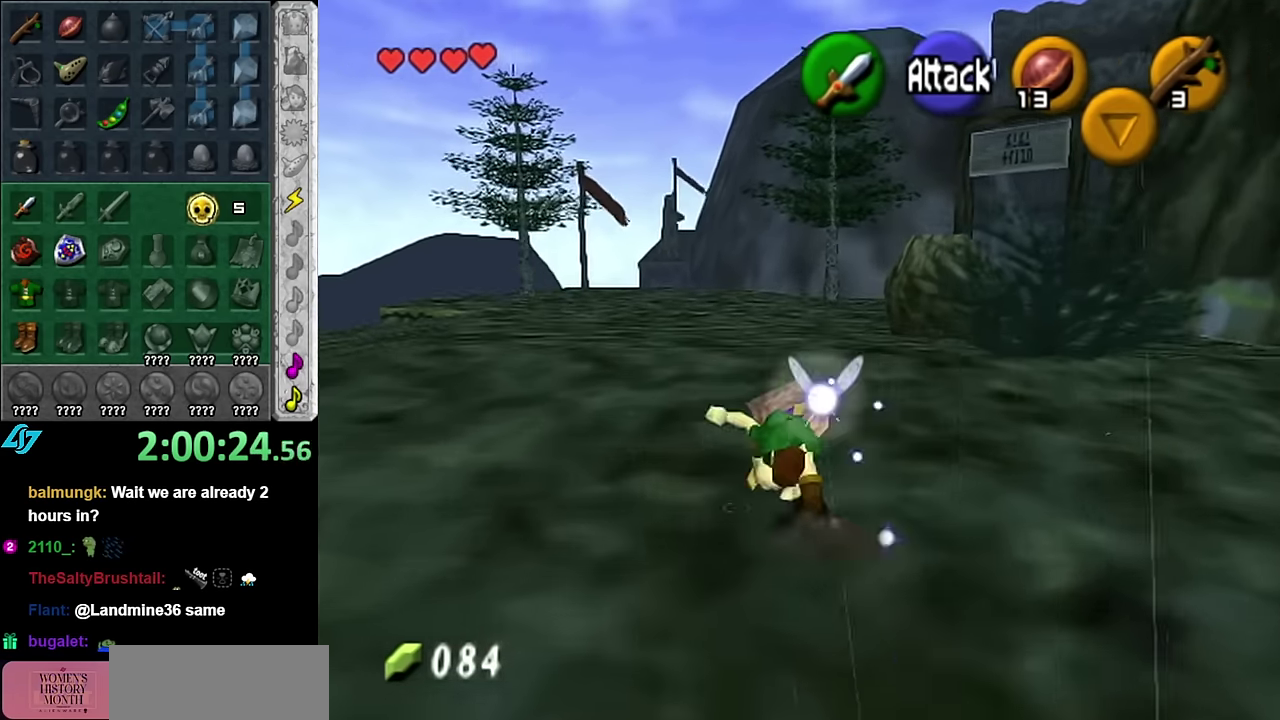
{"buttons": ["A", "L1"], "left_stick": "up-left", "right_stick": "center", "events": [[134, "left_stick", "up-left"], [384, "A", "down"], [484, "L1", "down"]]}
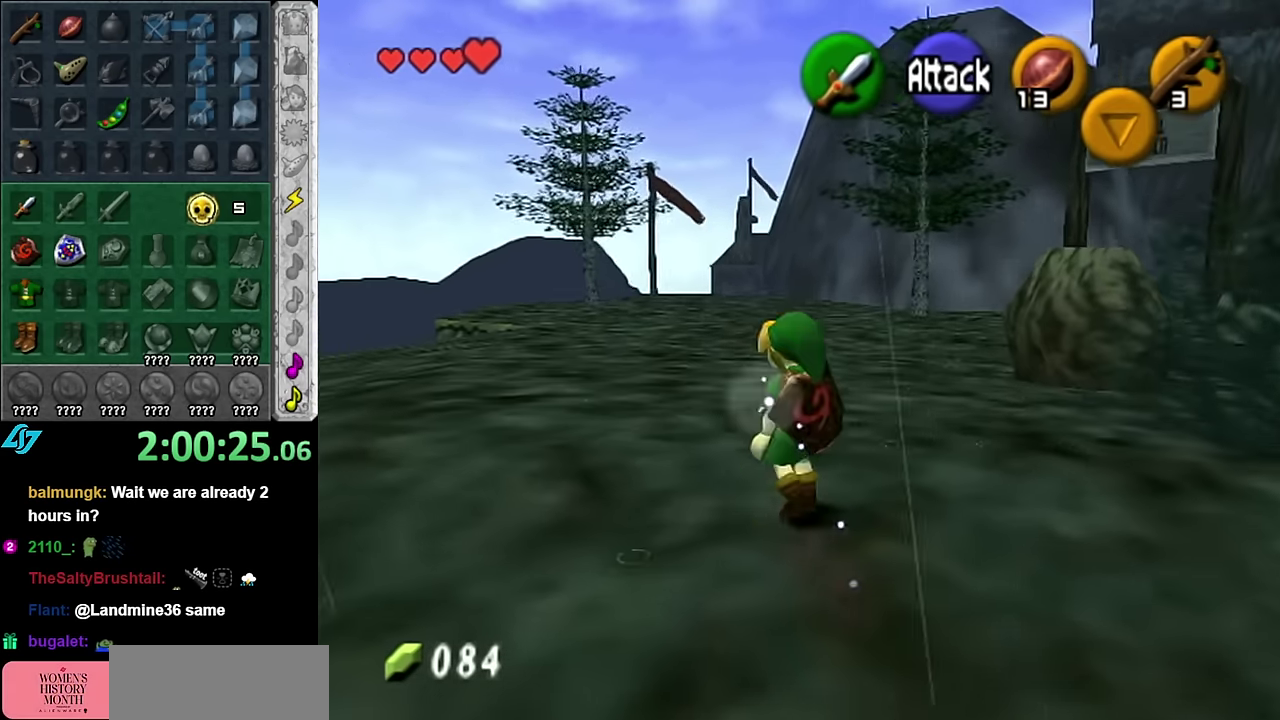
{"buttons": [], "left_stick": "up", "right_stick": "center", "events": [[50, "A", "up"], [50, "left_stick", "up"], [233, "L1", "up"]]}
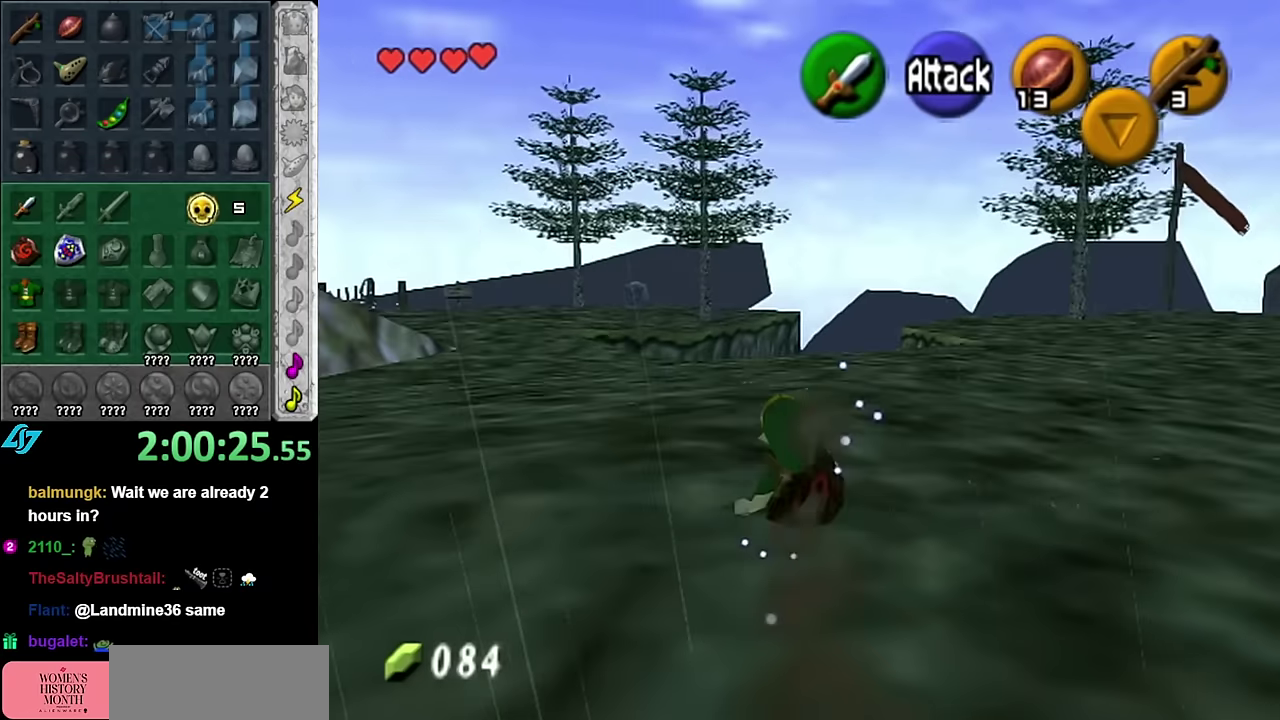
{"buttons": [], "left_stick": "up-left", "right_stick": "center", "events": [[100, "left_stick", "up-left"], [233, "A", "down"], [383, "A", "up"]]}
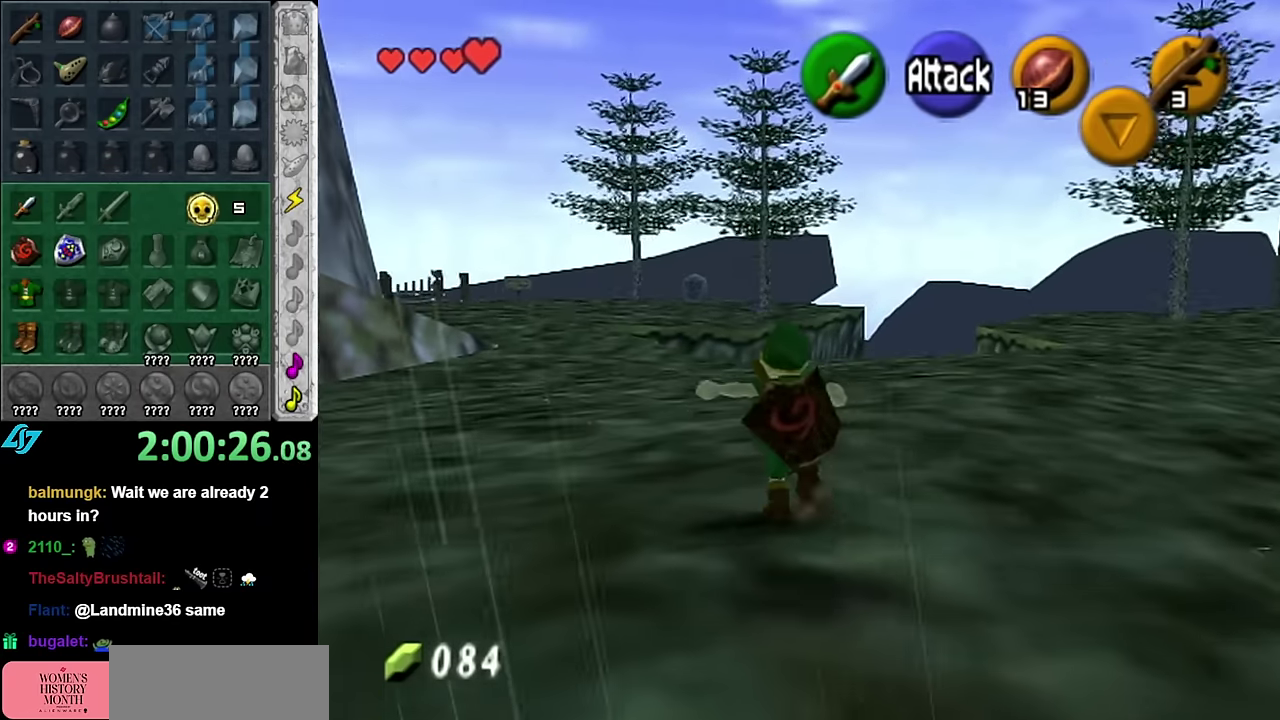
{"buttons": [], "left_stick": "up", "right_stick": "center", "events": [[200, "left_stick", "up"]]}
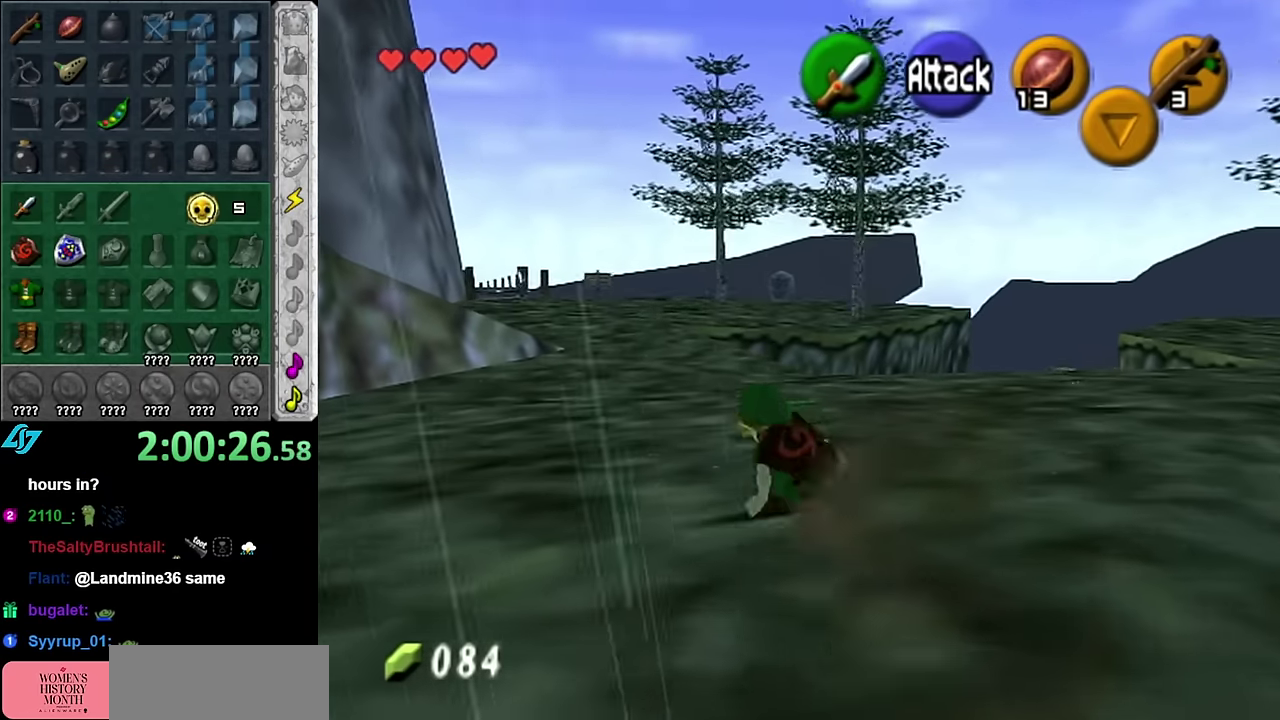
{"buttons": [], "left_stick": "up", "right_stick": "center", "events": [[83, "A", "down"], [233, "A", "up"]]}
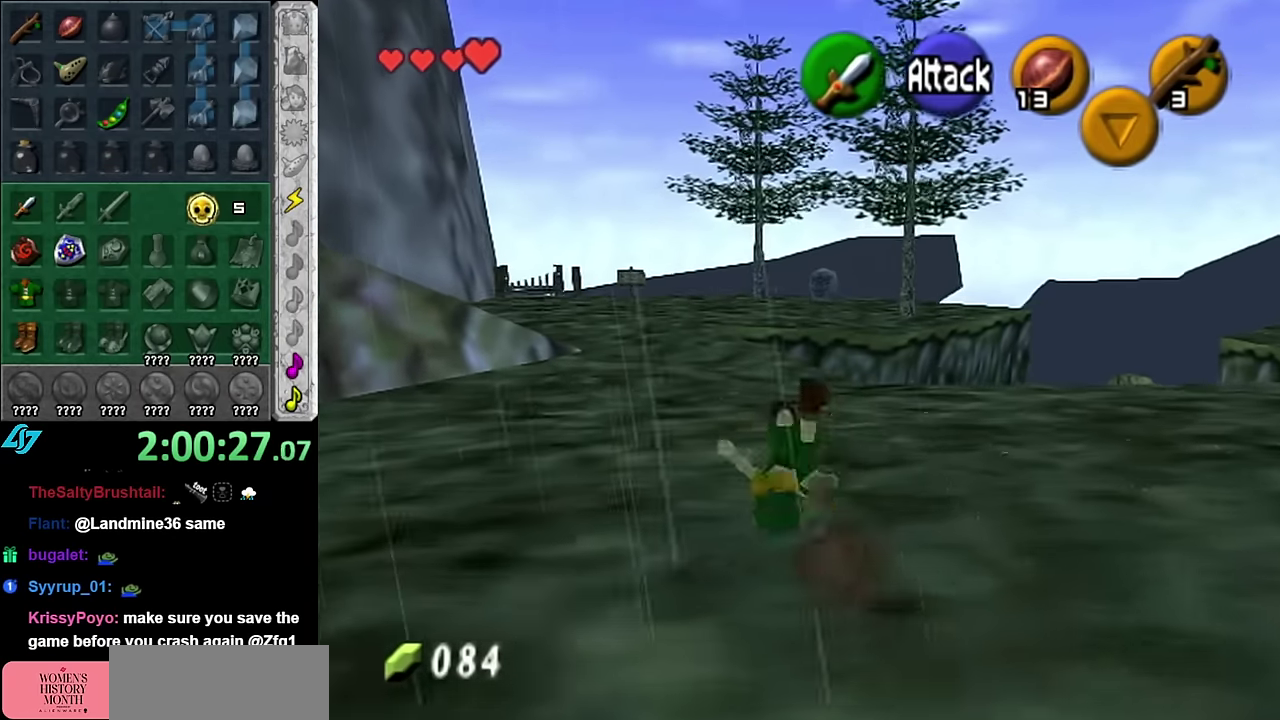
{"buttons": ["A"], "left_stick": "up", "right_stick": "center", "events": [[383, "A", "down"]]}
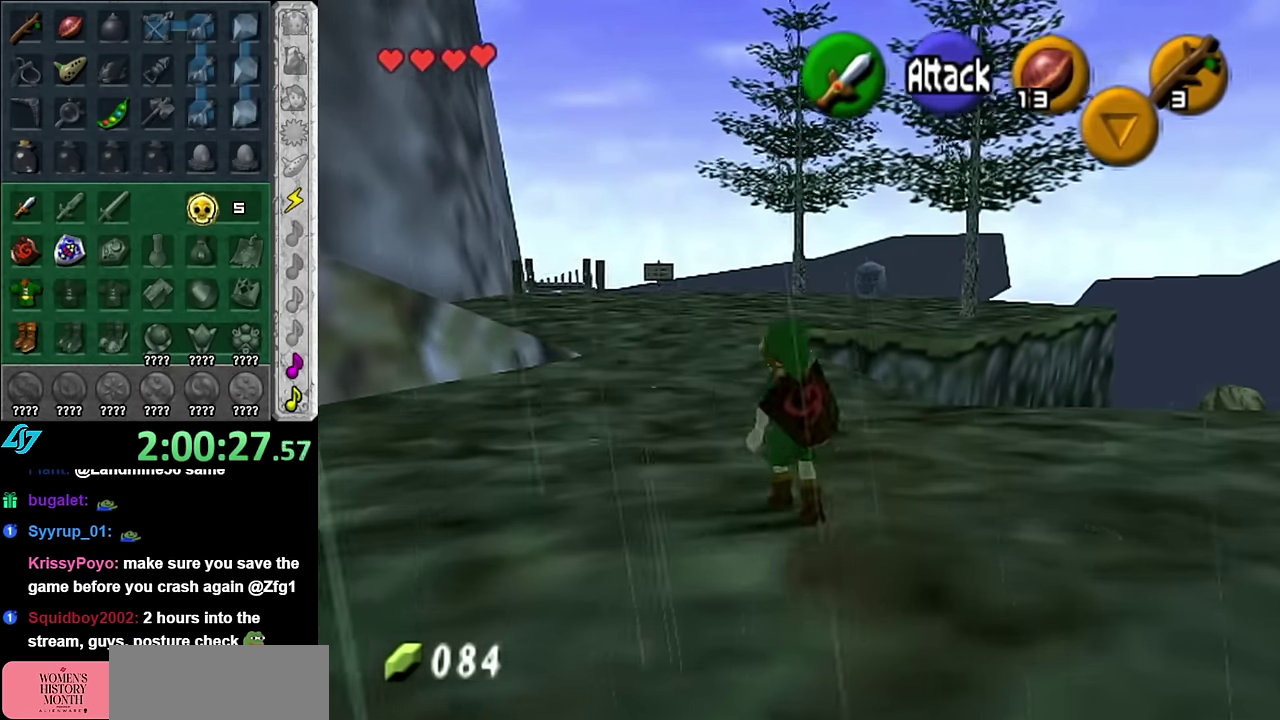
{"buttons": [], "left_stick": "up", "right_stick": "center", "events": [[16, "A", "up"]]}
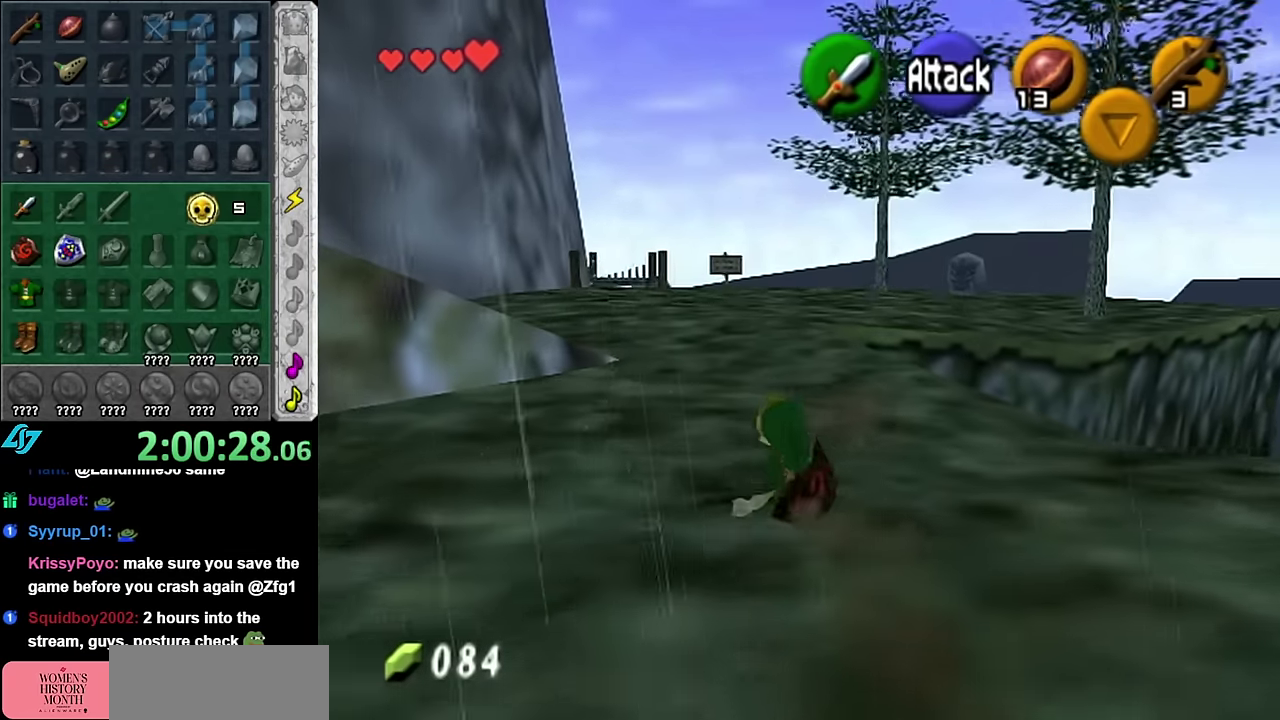
{"buttons": [], "left_stick": "up", "right_stick": "center", "events": [[133, "A", "down"], [233, "L1", "down"], [266, "A", "up"], [450, "L1", "up"]]}
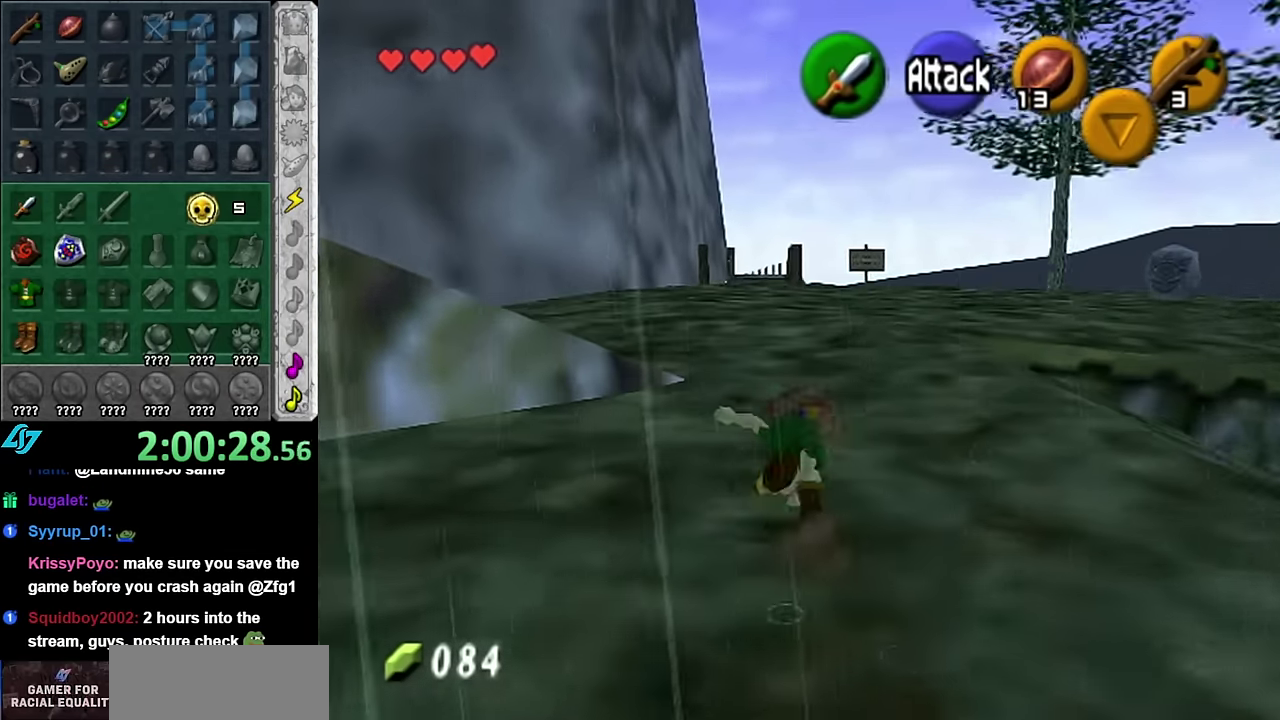
{"buttons": ["L1"], "left_stick": "center", "right_stick": "center", "events": [[233, "left_stick", "up-left"], [416, "left_stick", "down-left"], [450, "L1", "down"], [483, "left_stick", "center"]]}
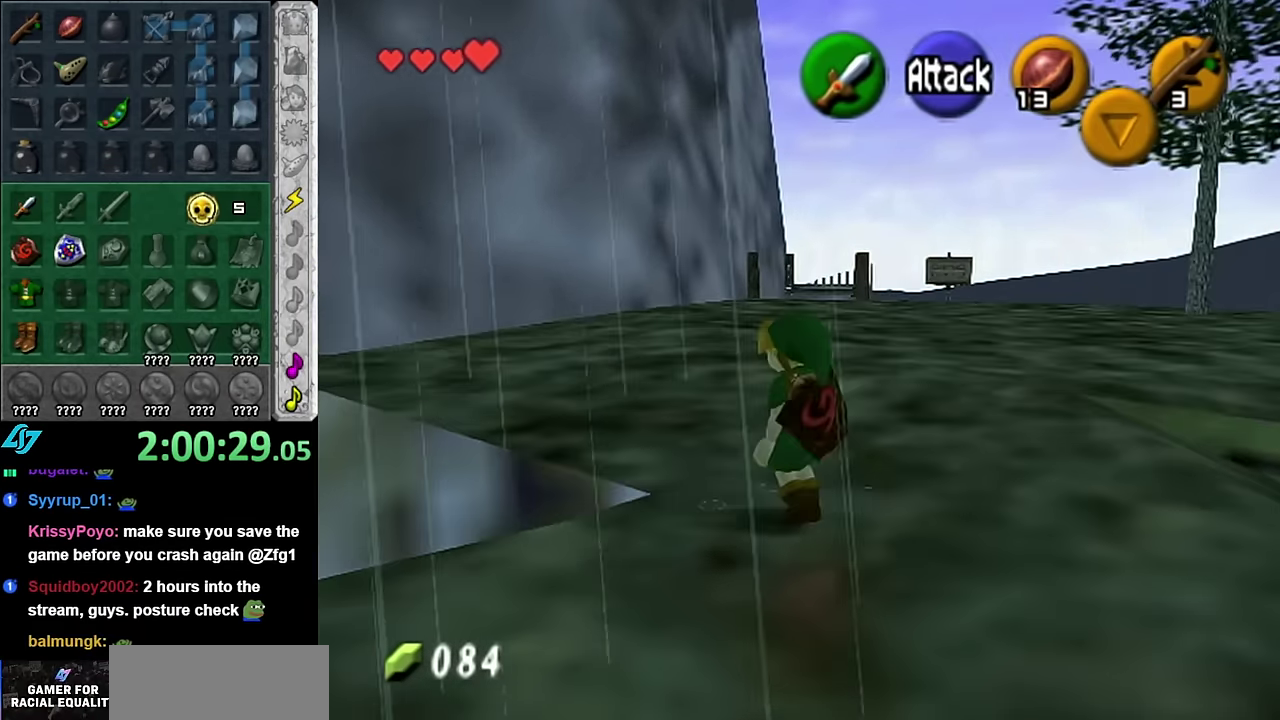
{"buttons": ["L1"], "left_stick": "right", "right_stick": "center", "events": [[133, "left_stick", "right"]]}
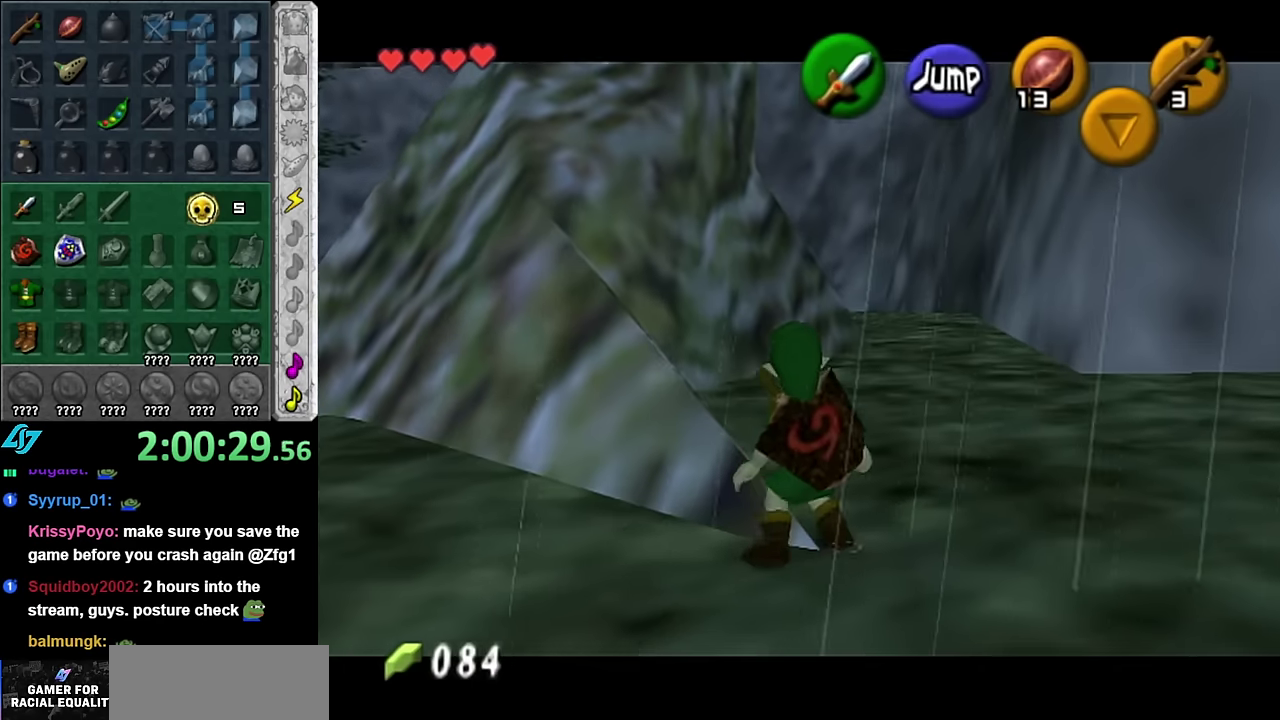
{"buttons": [], "left_stick": "up", "right_stick": "center", "events": [[133, "L1", "up"], [266, "left_stick", "up-right"], [350, "left_stick", "up"]]}
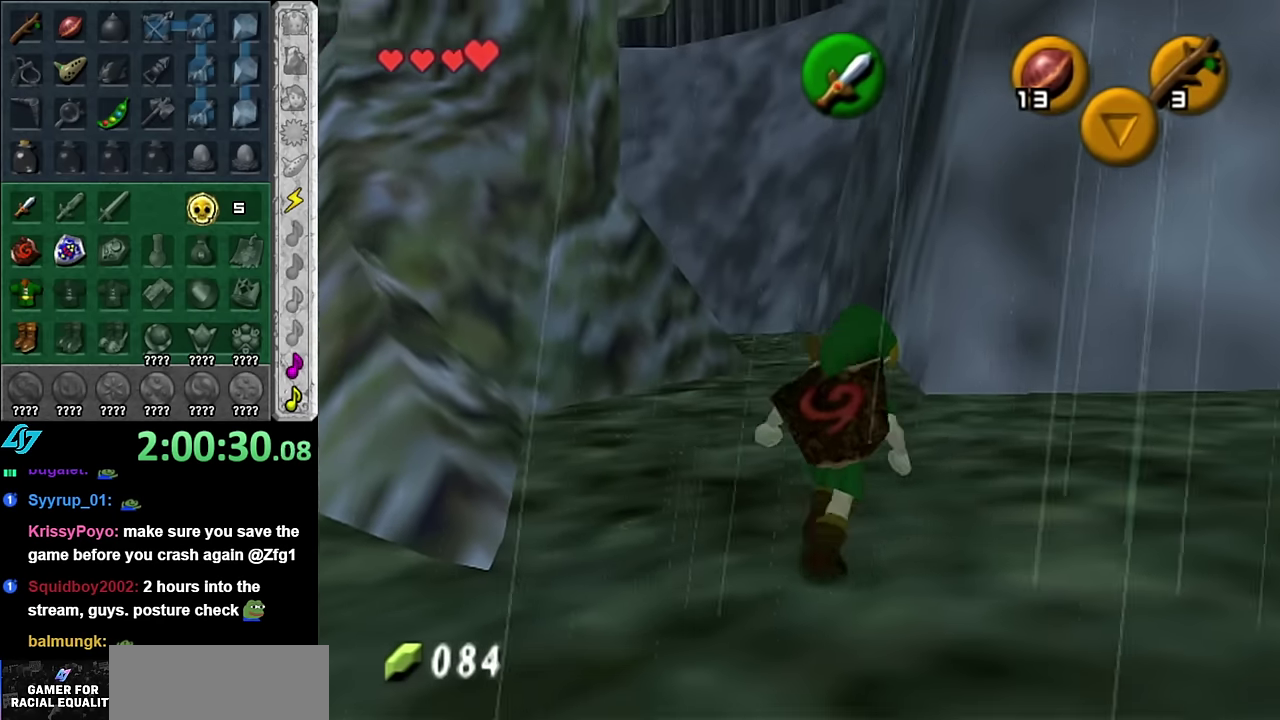
{"buttons": ["A"], "left_stick": "up", "right_stick": "center", "events": [[233, "A", "down"], [350, "A", "up"], [416, "A", "down"]]}